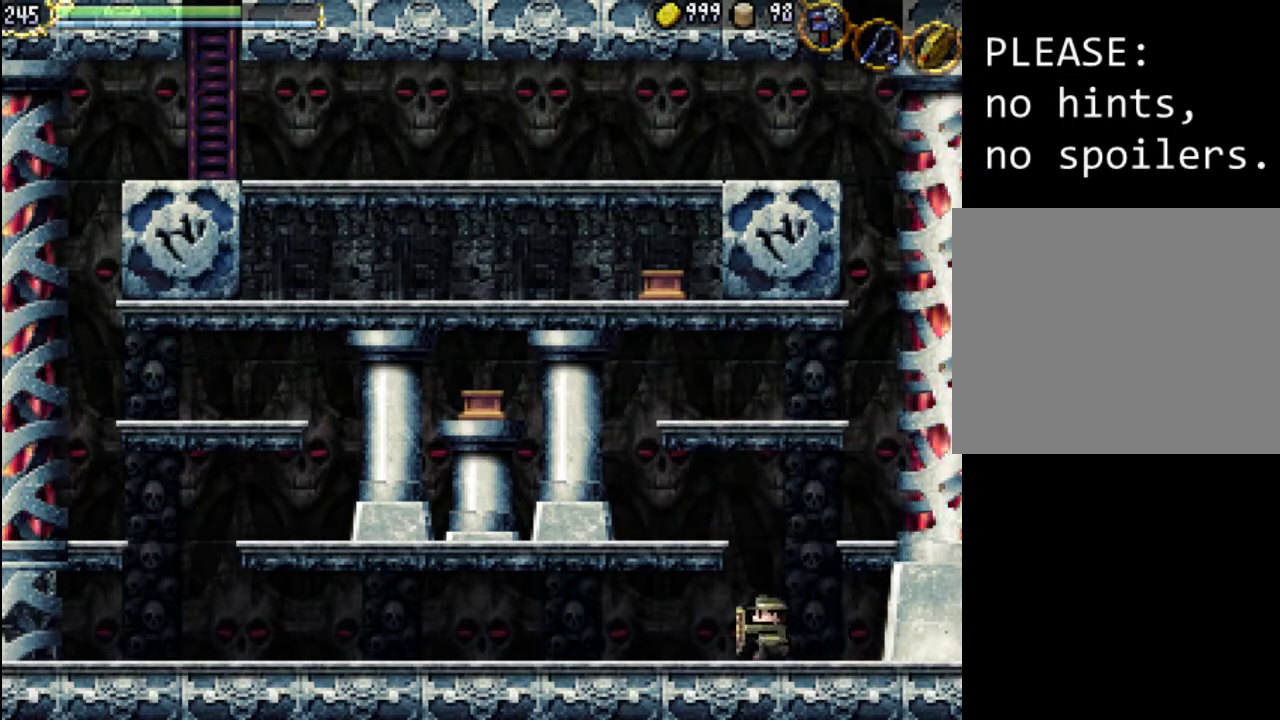
Gameplay with a controller (Xbox layout); each line is a JSON object with the inputs held at the frame after it. "events" lists button and stick changes between this image and that frame as [ms after this image, input, new state], when the widget could be followed in between. Not read: L3 R3 left_stick right_stick.
{"buttons": ["A", "X", "DPAD_LEFT"], "events": [[300, "A", "down"], [400, "X", "down"]]}
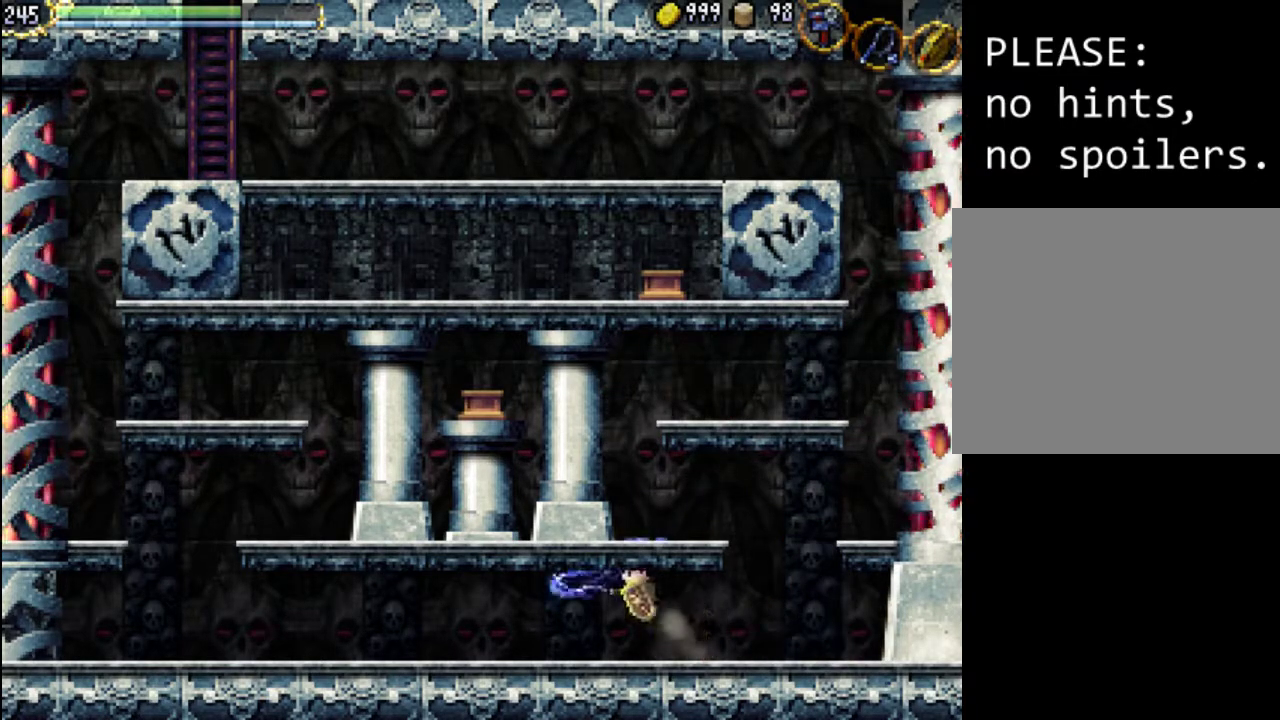
{"buttons": ["DPAD_LEFT"], "events": [[67, "A", "up"], [100, "X", "up"], [167, "X", "down"], [333, "X", "up"]]}
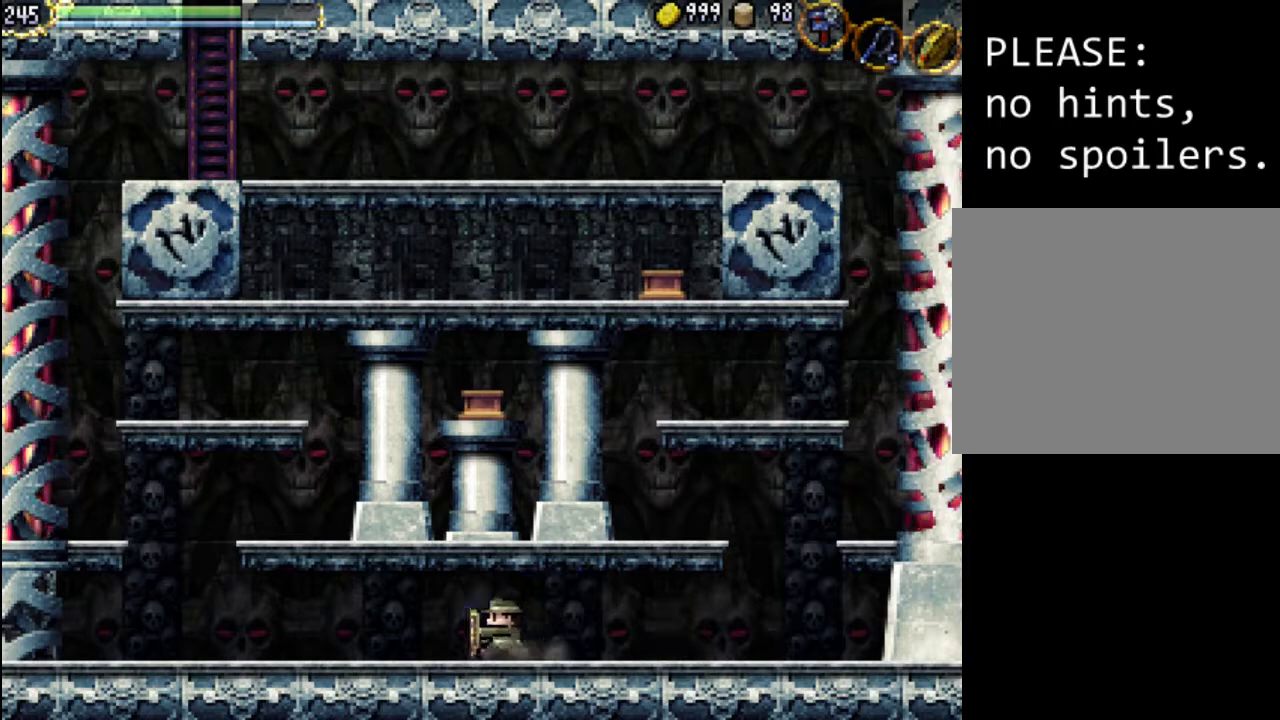
{"buttons": ["DPAD_LEFT"], "events": [[33, "A", "down"], [133, "X", "down"], [267, "A", "up"], [300, "X", "up"]]}
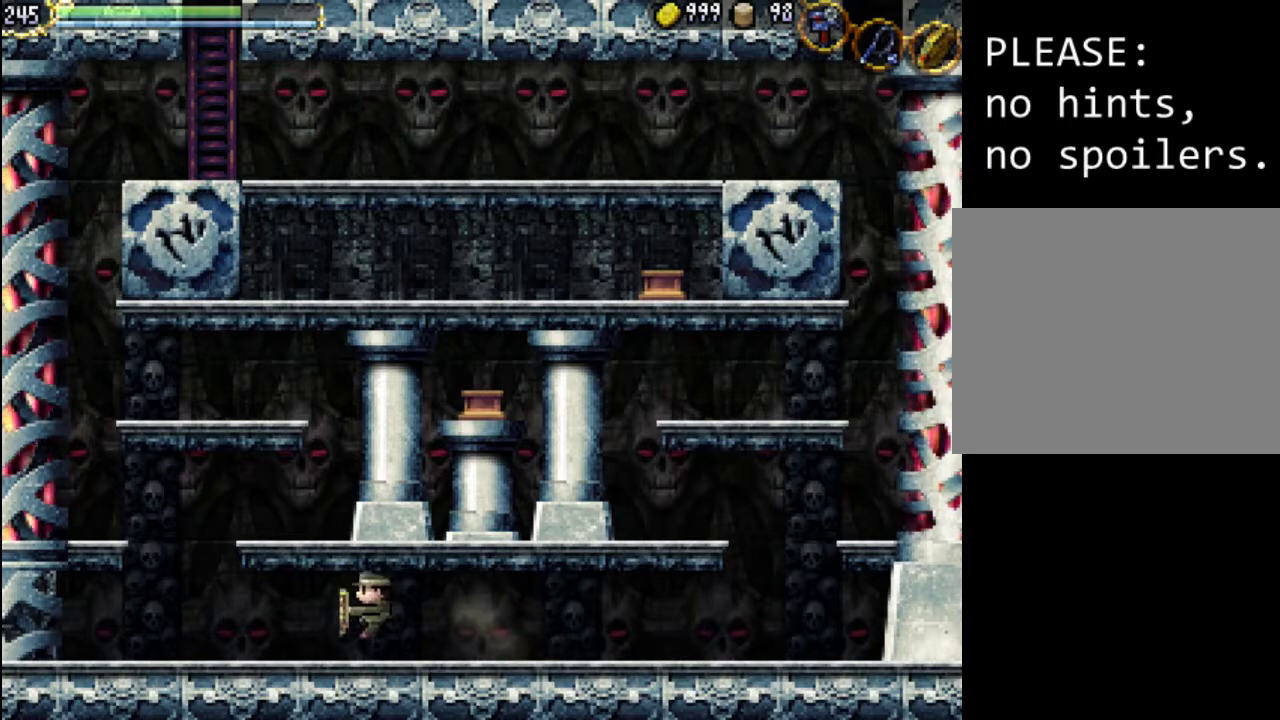
{"buttons": ["DPAD_LEFT"], "events": []}
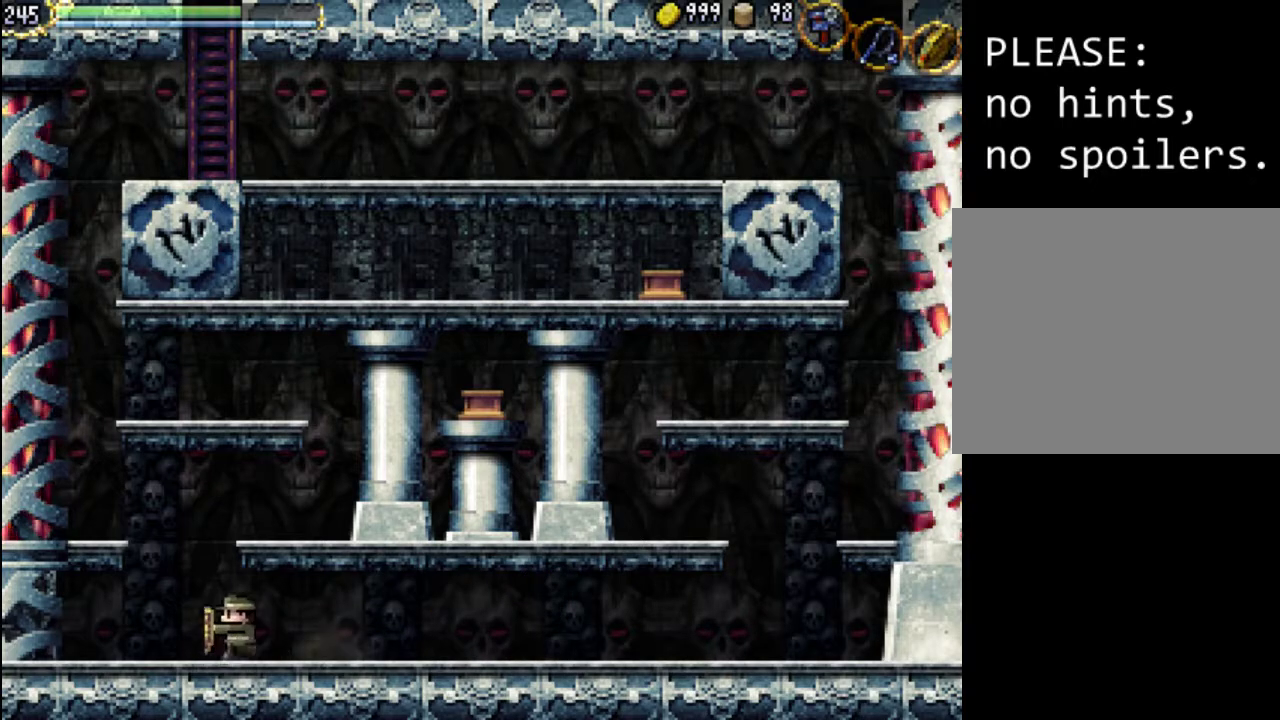
{"buttons": ["DPAD_LEFT"], "events": []}
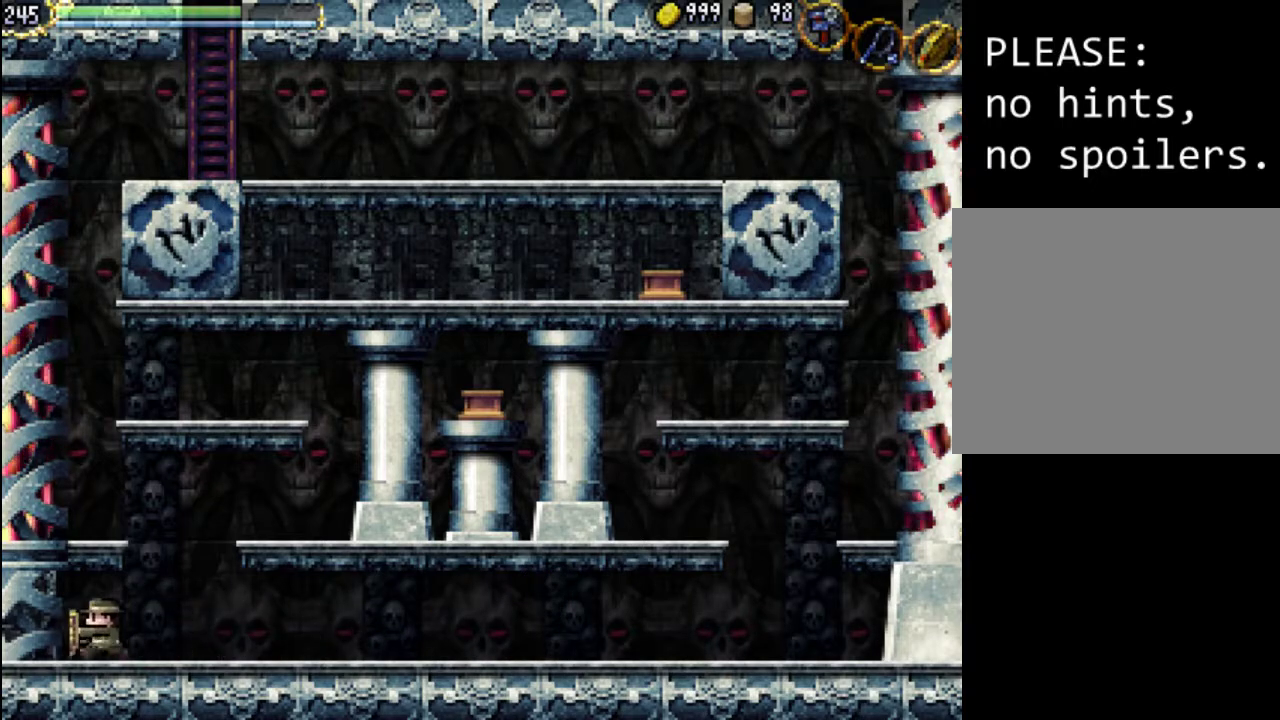
{"buttons": ["Y", "DPAD_LEFT"], "events": [[67, "Y", "down"], [267, "Y", "up"], [400, "Y", "down"]]}
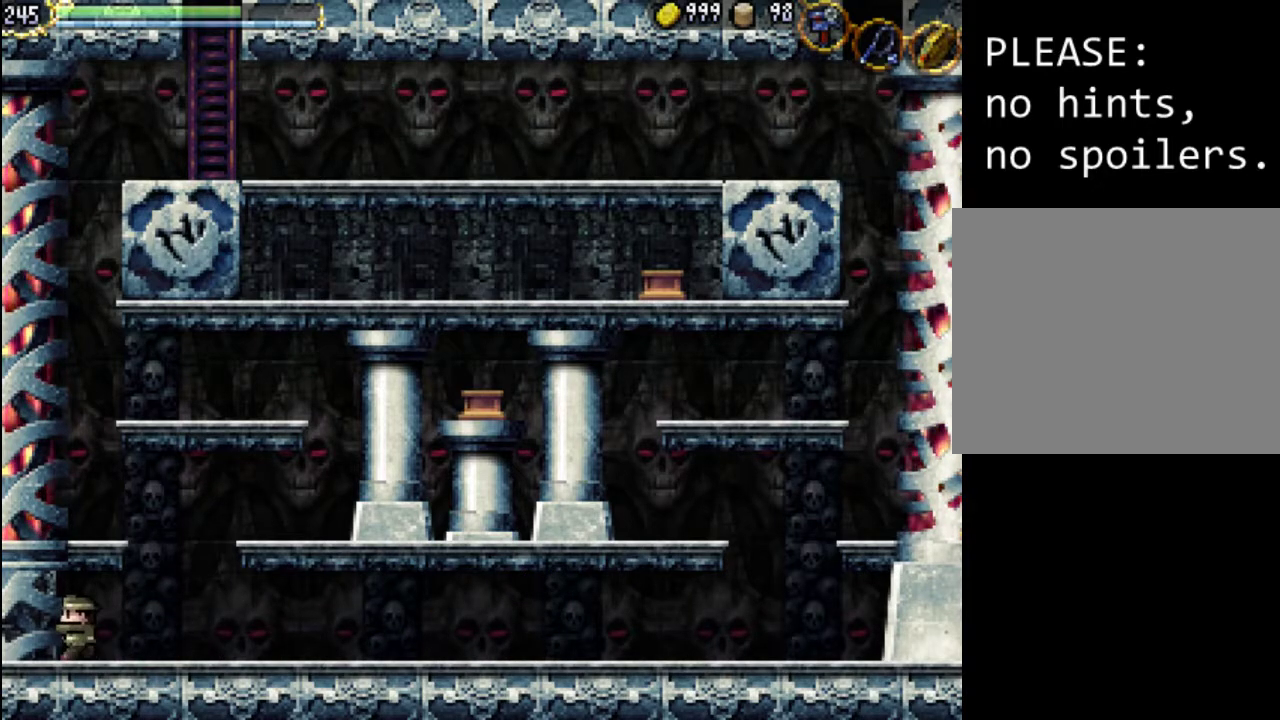
{"buttons": ["Y", "DPAD_RIGHT"], "events": [[33, "DPAD_LEFT", "up"], [33, "Y", "up"], [300, "DPAD_RIGHT", "down"], [500, "Y", "down"]]}
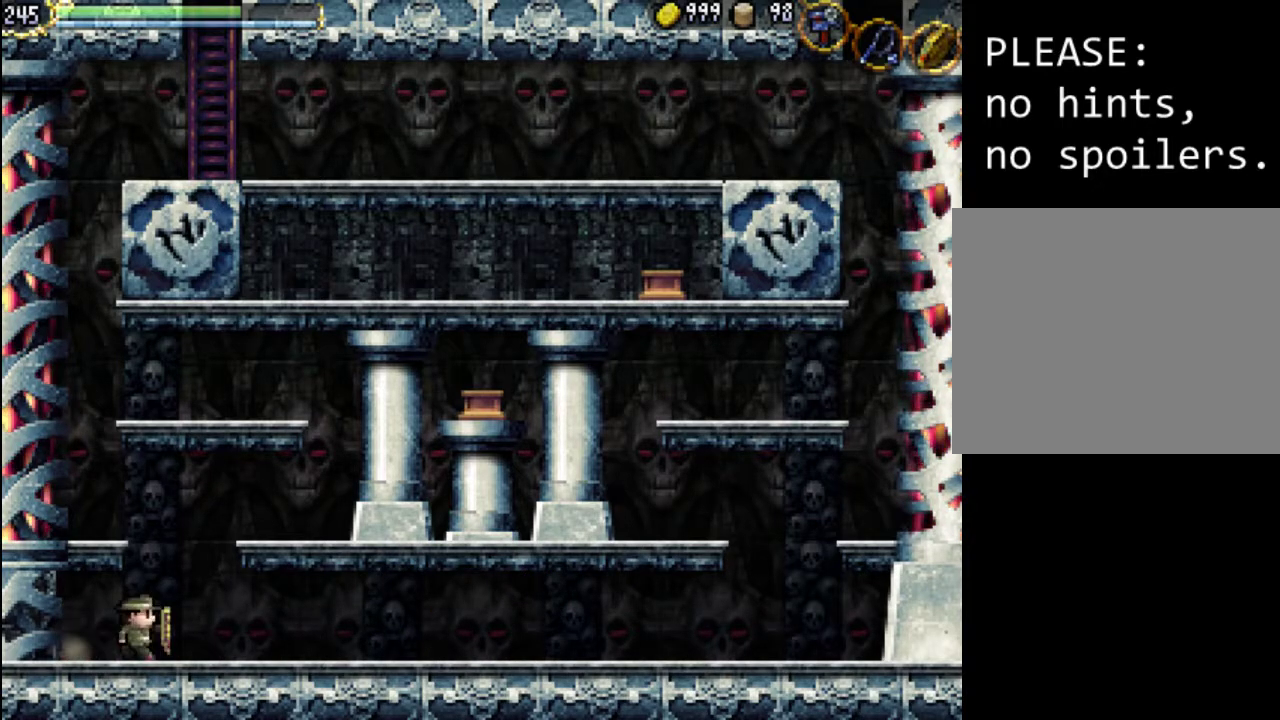
{"buttons": ["A"], "events": [[133, "Y", "up"], [233, "DPAD_RIGHT", "up"], [367, "A", "down"]]}
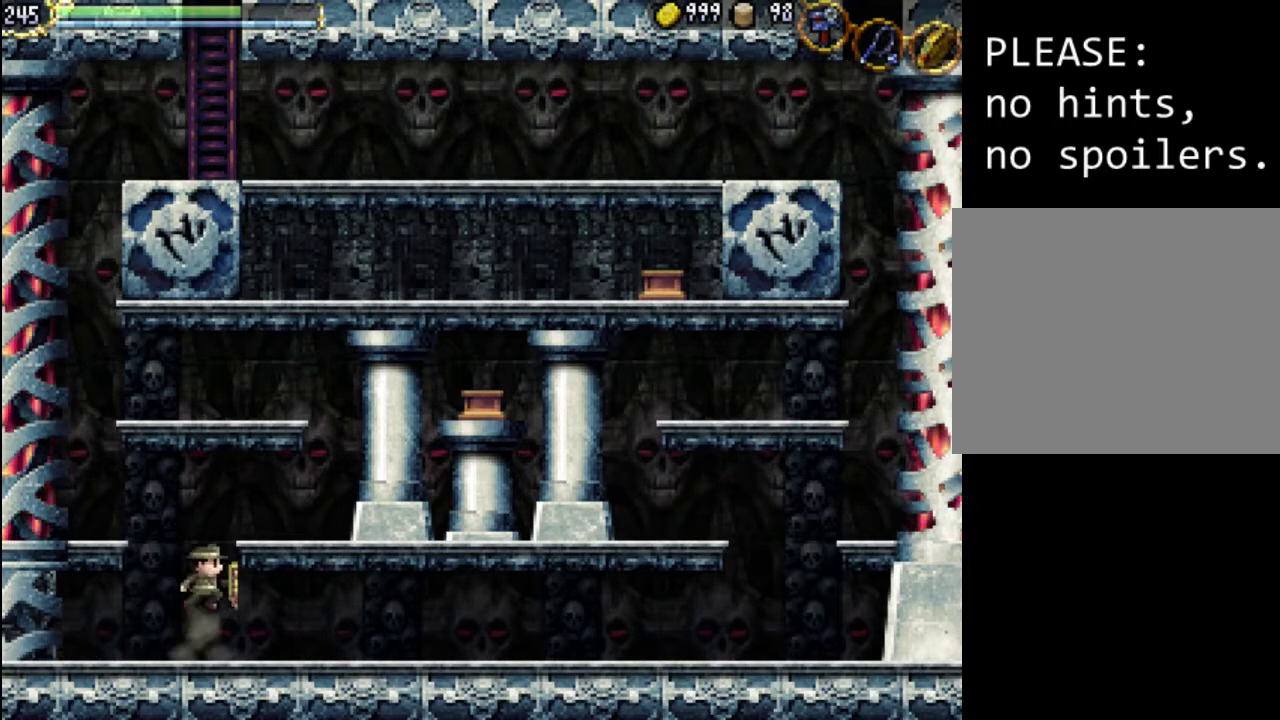
{"buttons": ["DPAD_RIGHT"], "events": [[267, "A", "up"], [433, "DPAD_RIGHT", "down"]]}
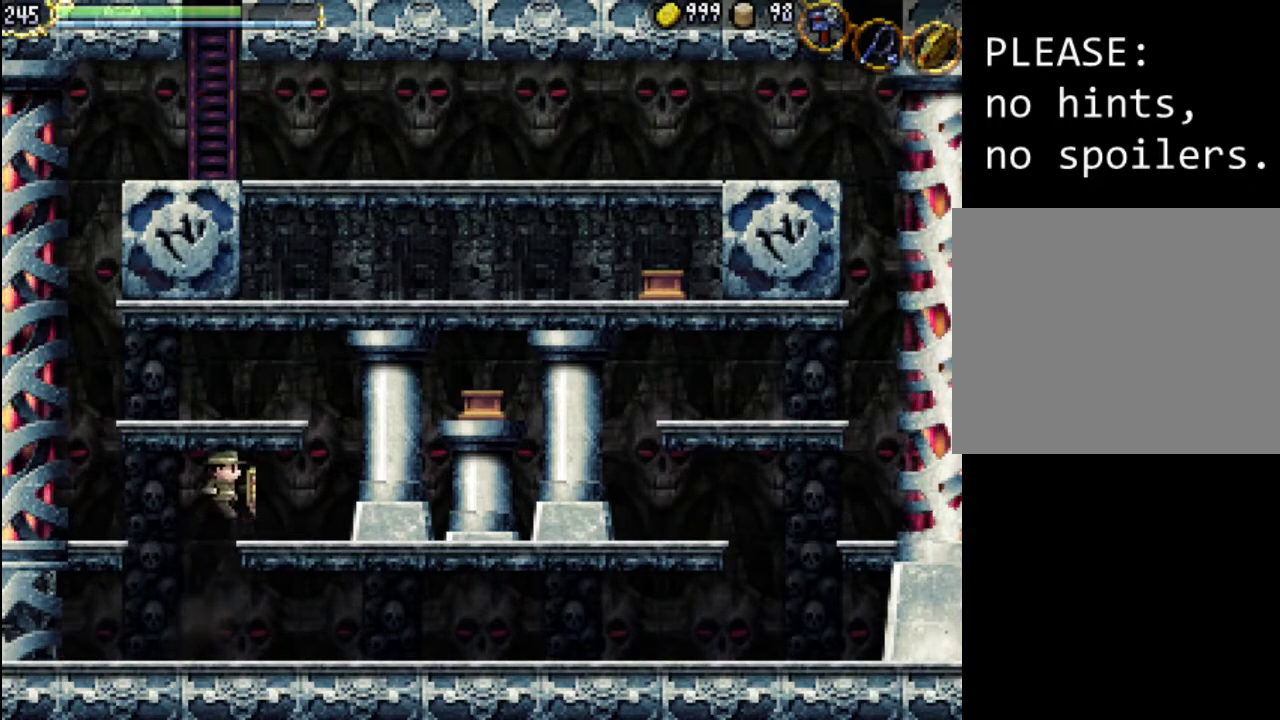
{"buttons": ["A"], "events": [[400, "A", "down"], [433, "DPAD_RIGHT", "up"]]}
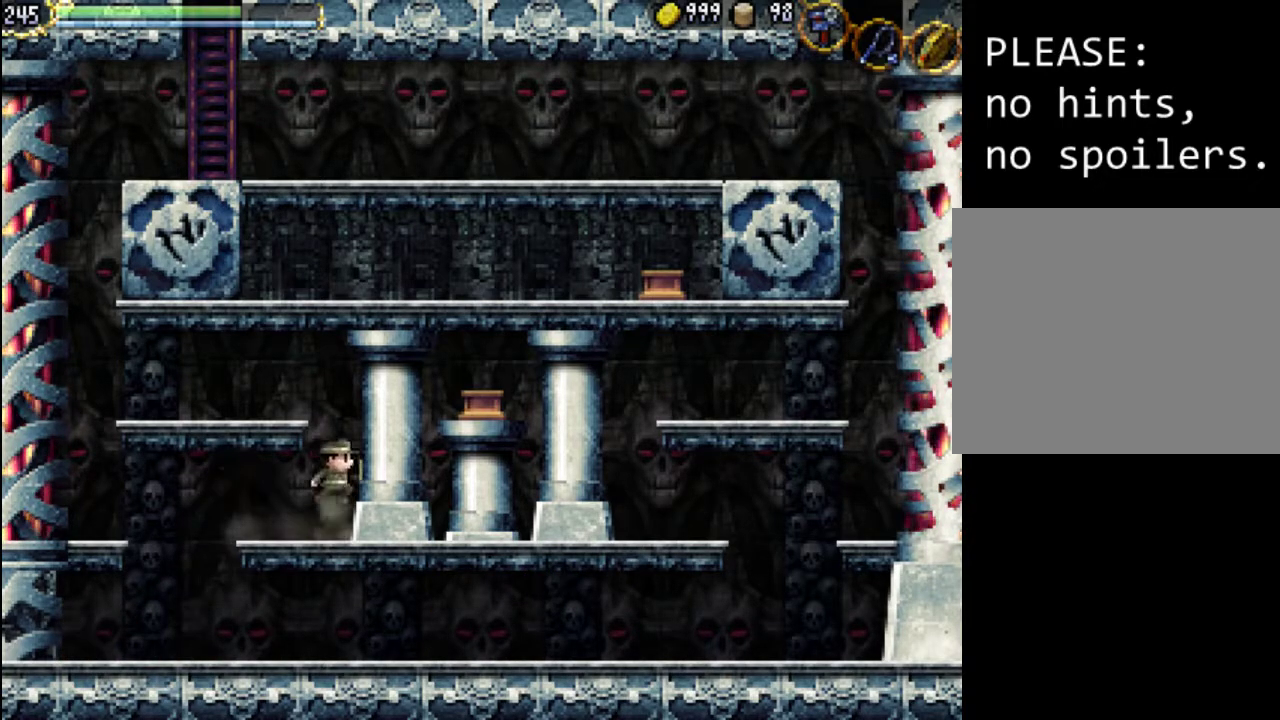
{"buttons": ["DPAD_LEFT"], "events": [[400, "A", "up"], [433, "DPAD_LEFT", "down"]]}
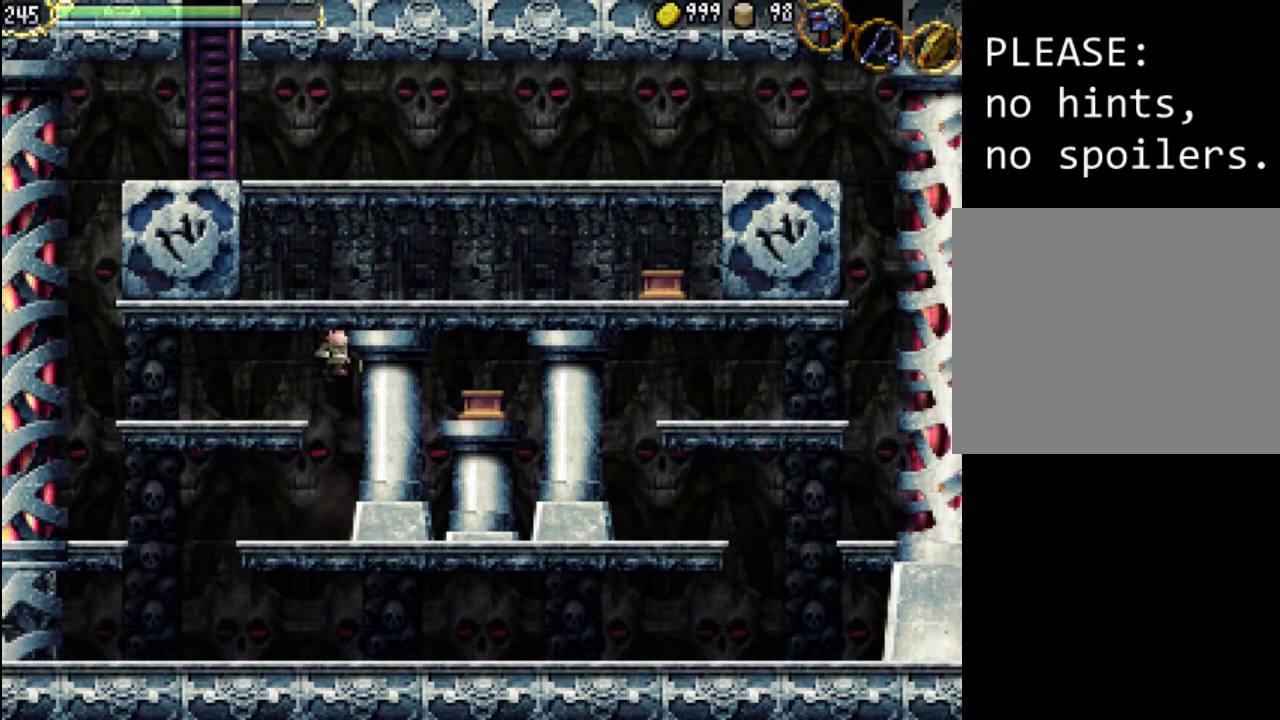
{"buttons": ["DPAD_LEFT"], "events": []}
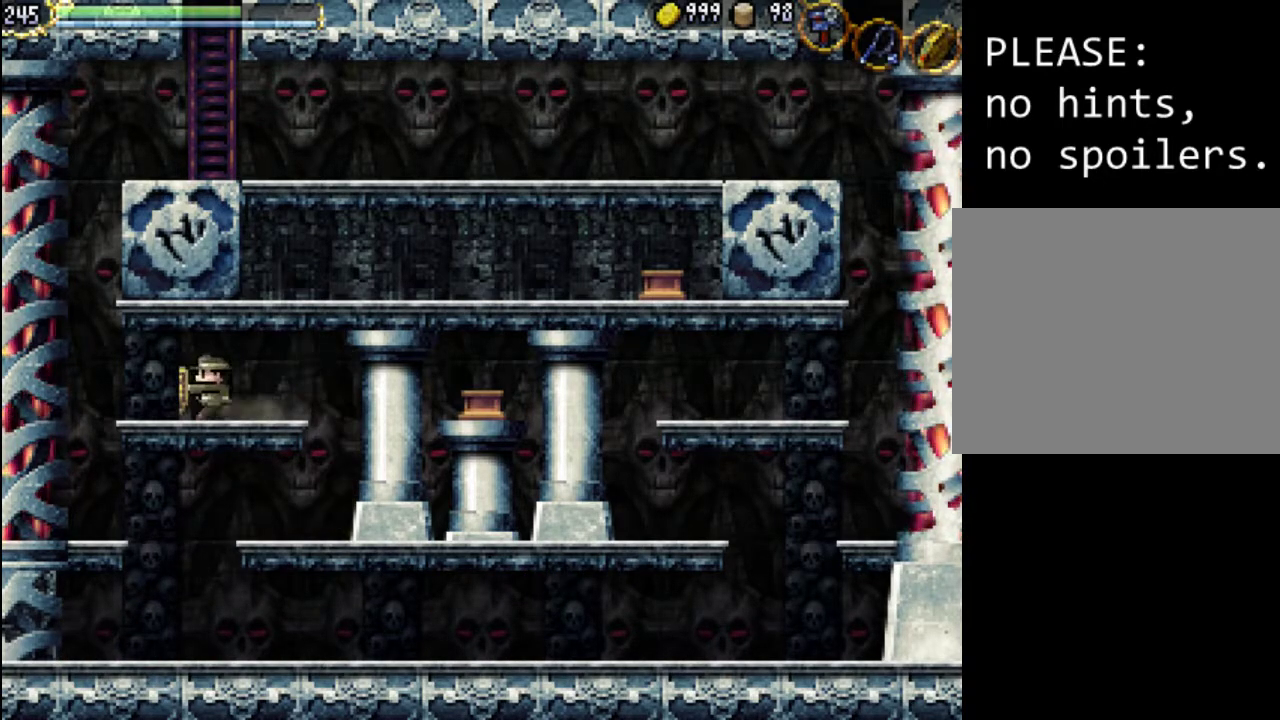
{"buttons": ["A", "DPAD_LEFT"], "events": [[333, "A", "down"]]}
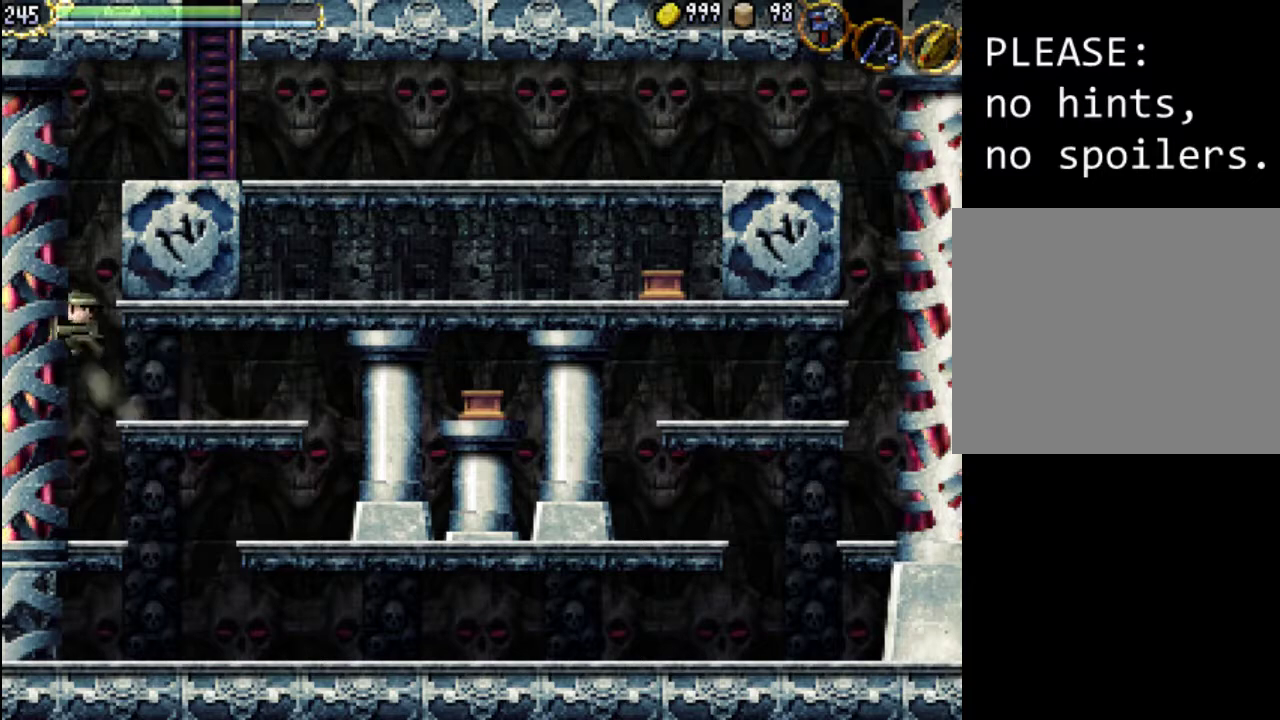
{"buttons": ["A"], "events": [[200, "DPAD_LEFT", "up"]]}
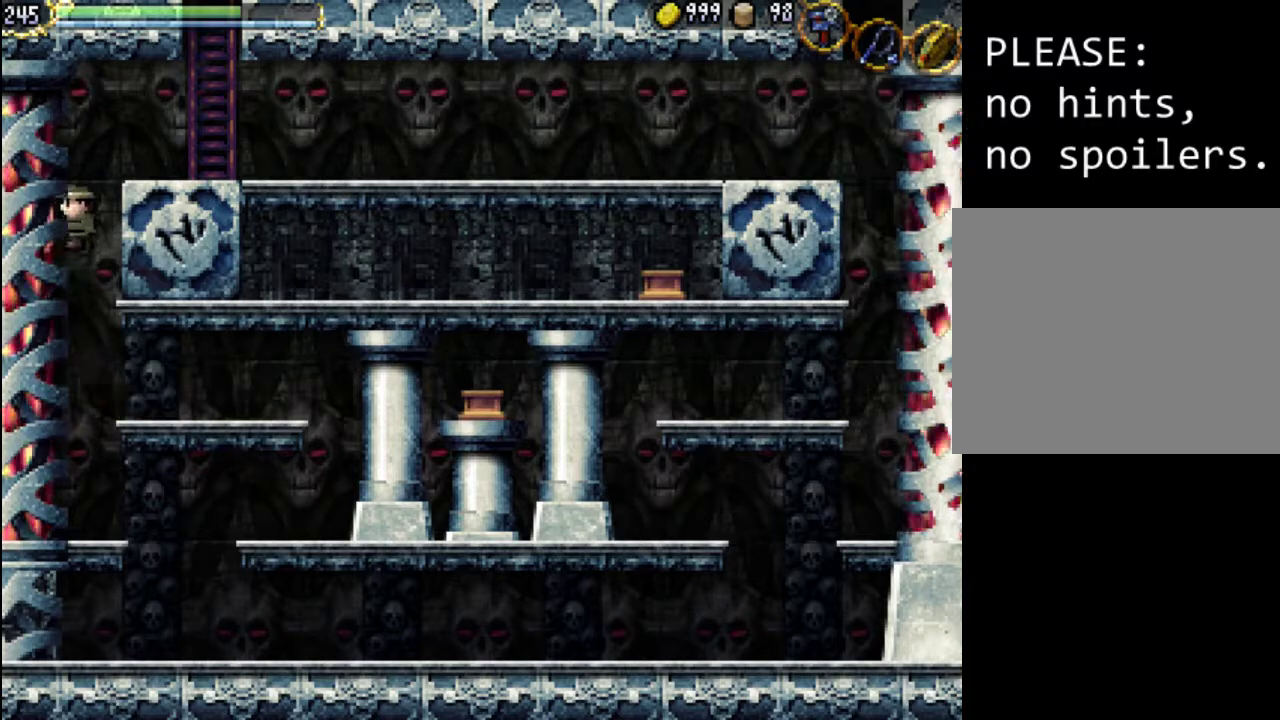
{"buttons": ["A", "DPAD_RIGHT"], "events": [[33, "A", "up"], [133, "A", "down"], [400, "DPAD_RIGHT", "down"]]}
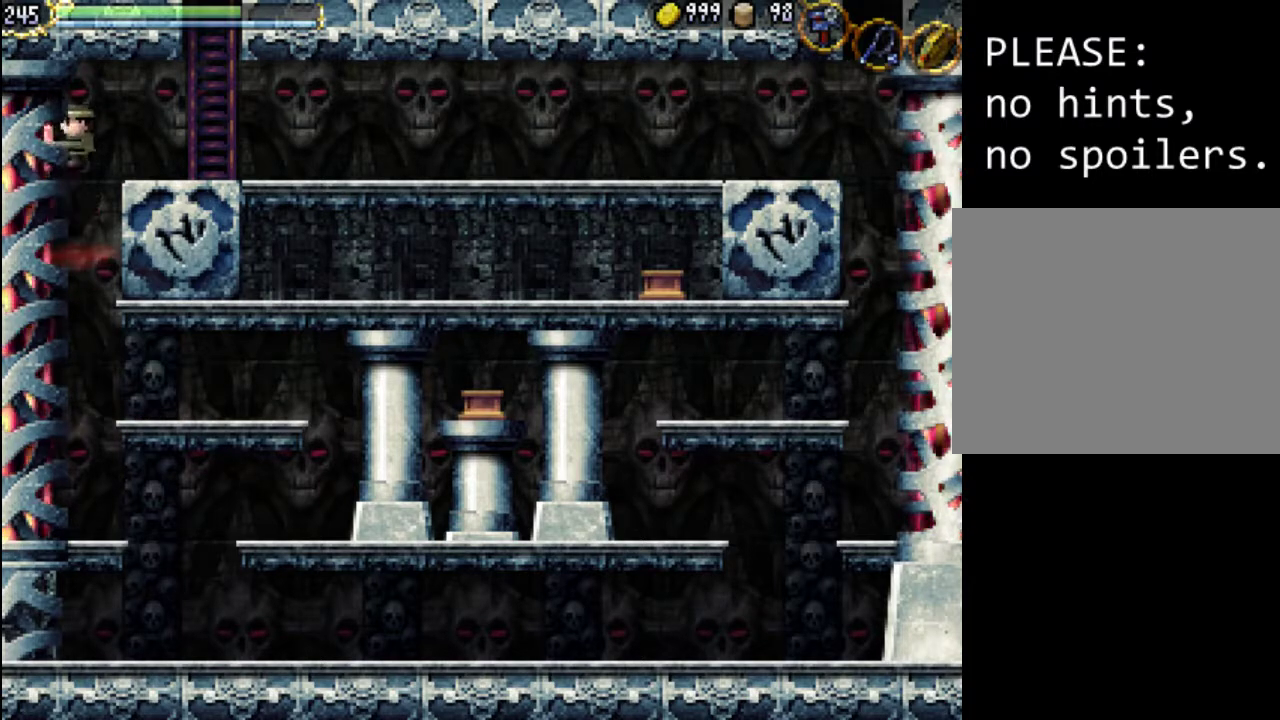
{"buttons": ["DPAD_RIGHT"], "events": [[367, "A", "up"]]}
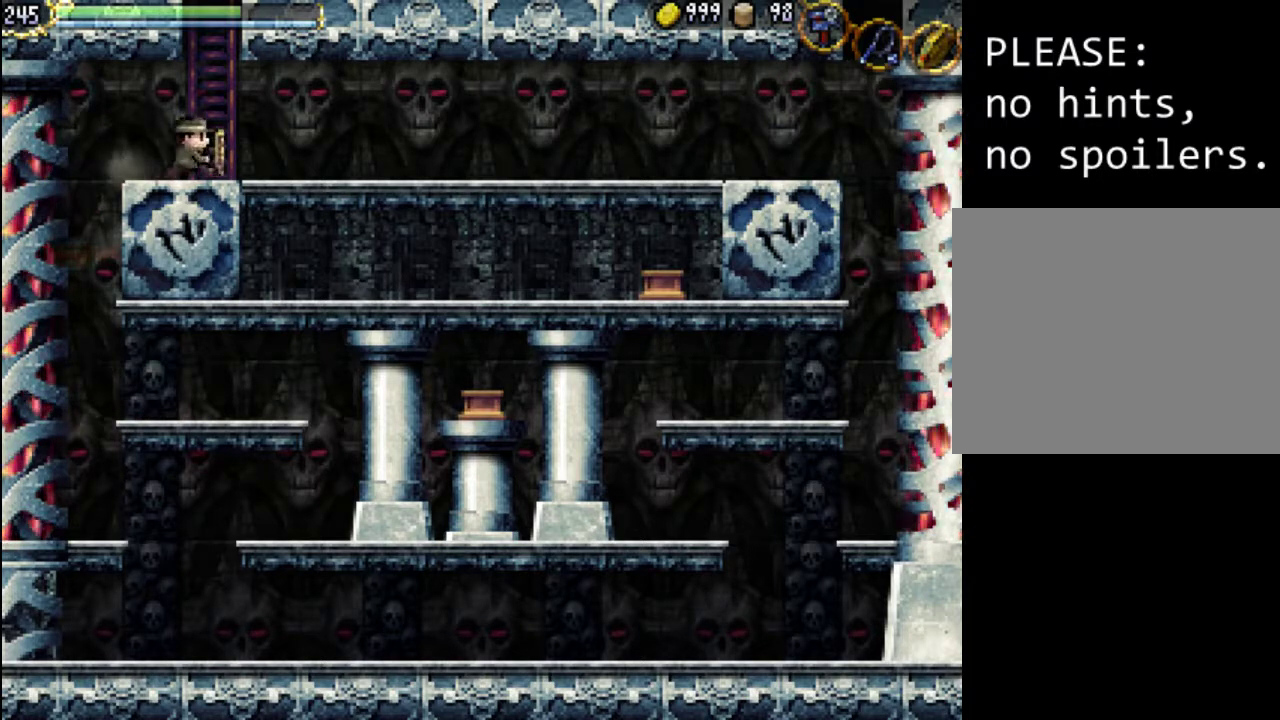
{"buttons": ["X", "DPAD_RIGHT"], "events": [[33, "A", "down"], [200, "X", "down"], [400, "A", "up"], [400, "X", "up"], [467, "X", "down"]]}
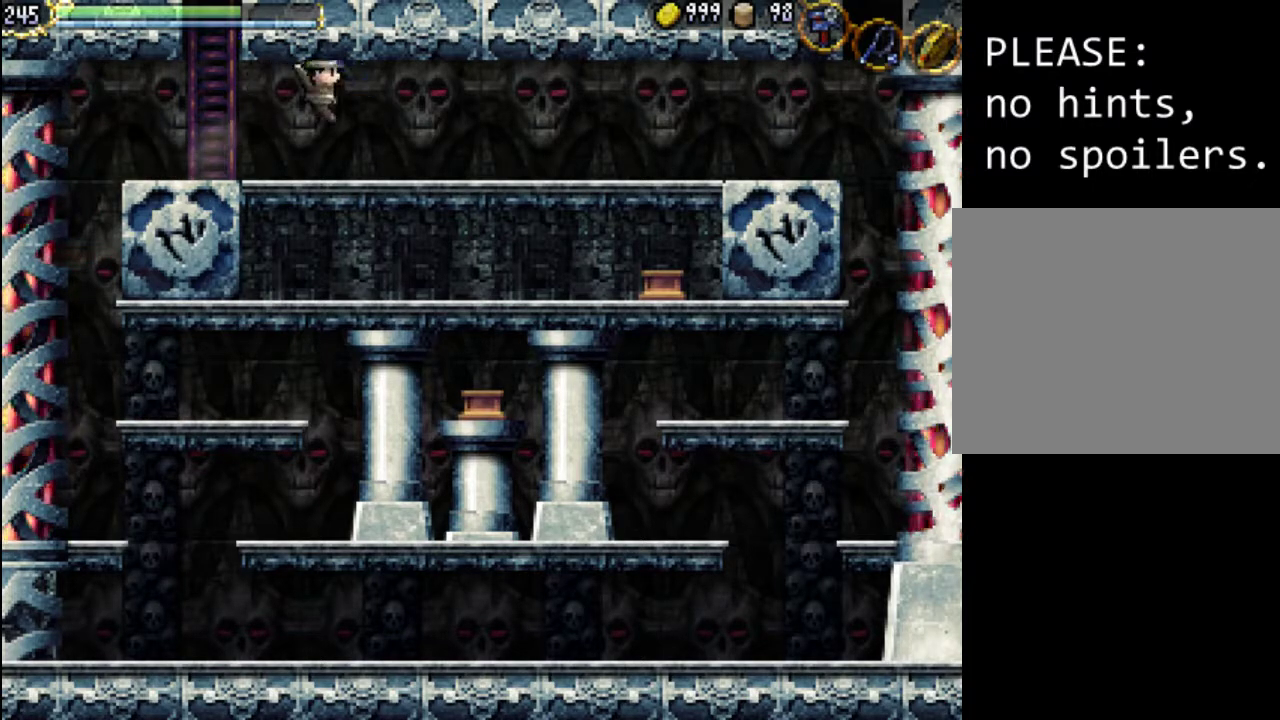
{"buttons": ["A", "DPAD_RIGHT"], "events": [[167, "X", "up"], [467, "A", "down"]]}
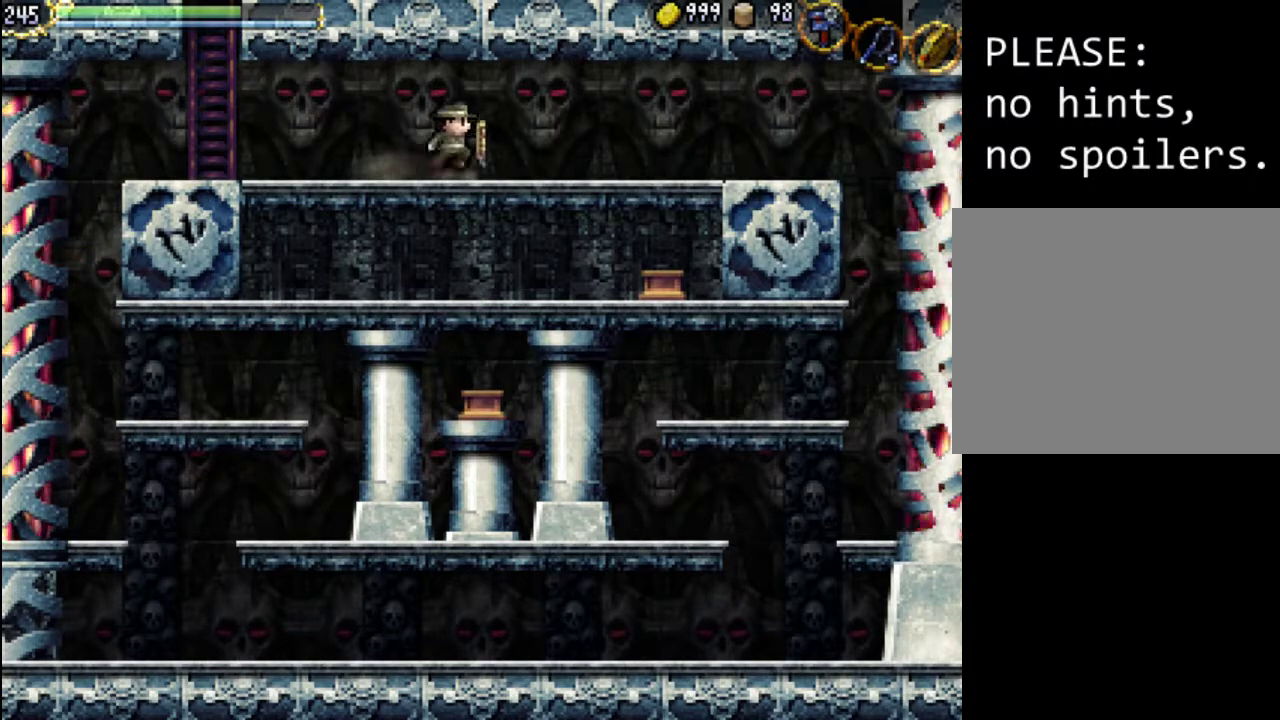
{"buttons": ["DPAD_RIGHT"], "events": [[67, "X", "down"], [267, "A", "up"], [333, "X", "up"]]}
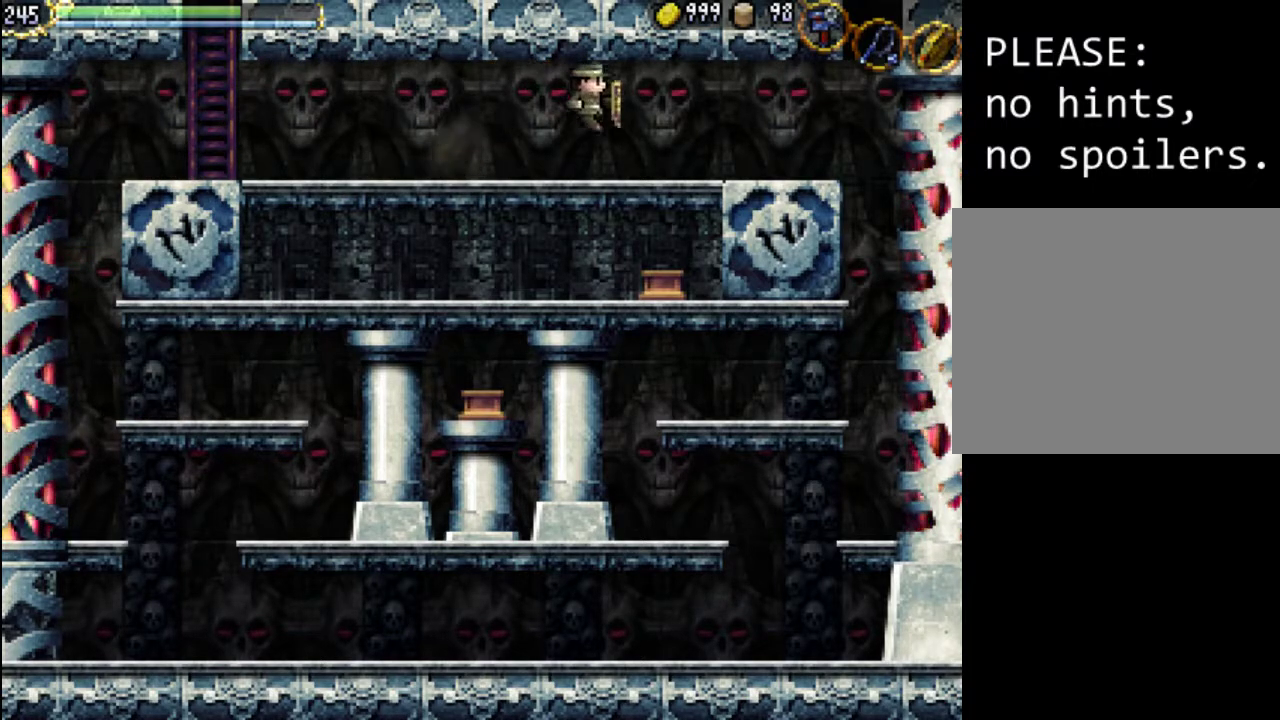
{"buttons": ["A", "X", "DPAD_RIGHT"], "events": [[267, "A", "down"], [367, "X", "down"]]}
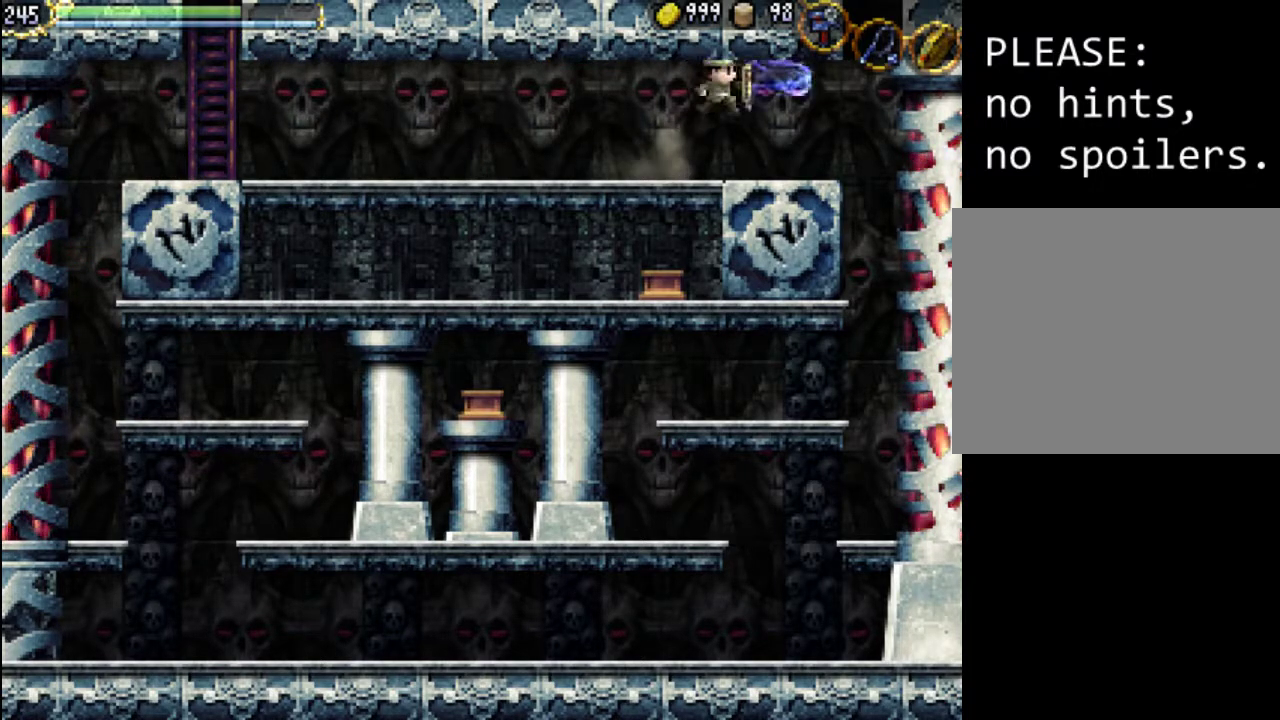
{"buttons": ["DPAD_LEFT"], "events": [[33, "A", "up"], [133, "X", "up"], [400, "DPAD_RIGHT", "up"], [400, "DPAD_UP", "down"], [433, "DPAD_LEFT", "down"], [433, "DPAD_UP", "up"]]}